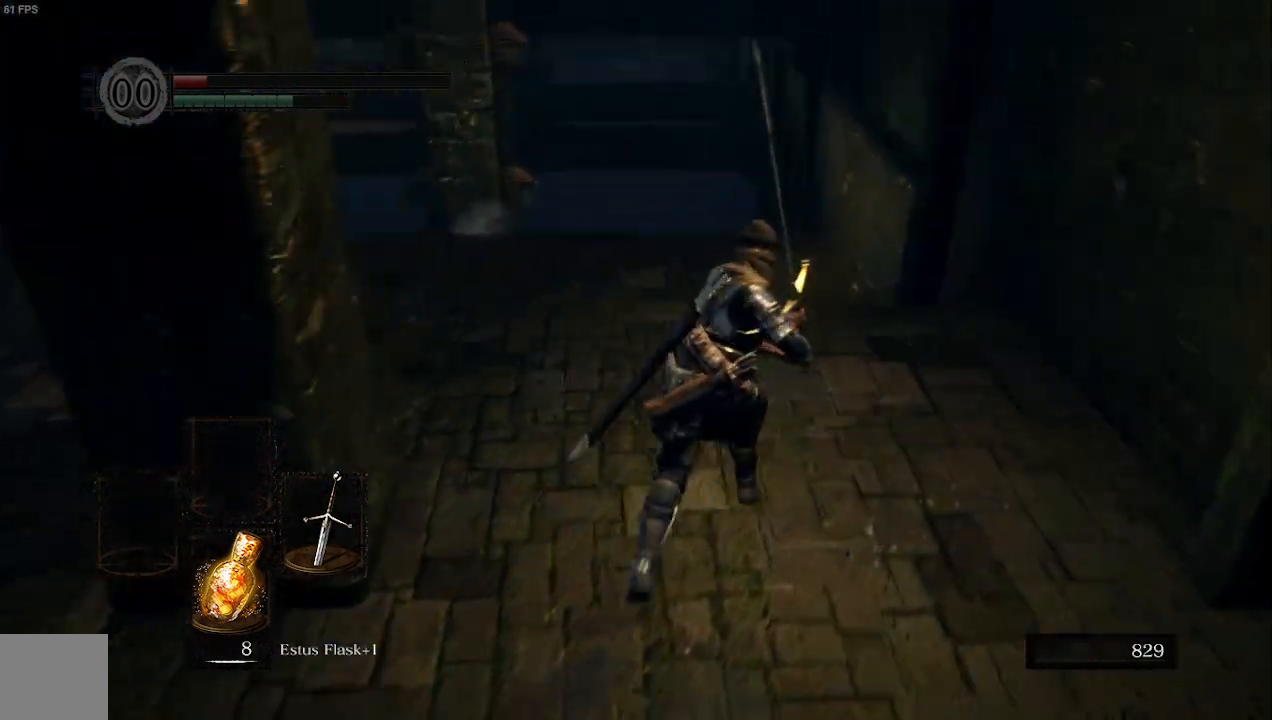
Gameplay with a controller (Xbox layout); each line is a JSON object with the inputs held at the frame after it. "events" lists button and stick changes between this image and that frame as [ms after this image, input, new state], when the widget could be followed in between.
{"buttons": [], "left_stick": "right", "right_stick": "left", "events": [[167, "X", "down"], [200, "B", "up"], [300, "X", "up"], [433, "left_stick", "right"], [500, "right_stick", "left"]]}
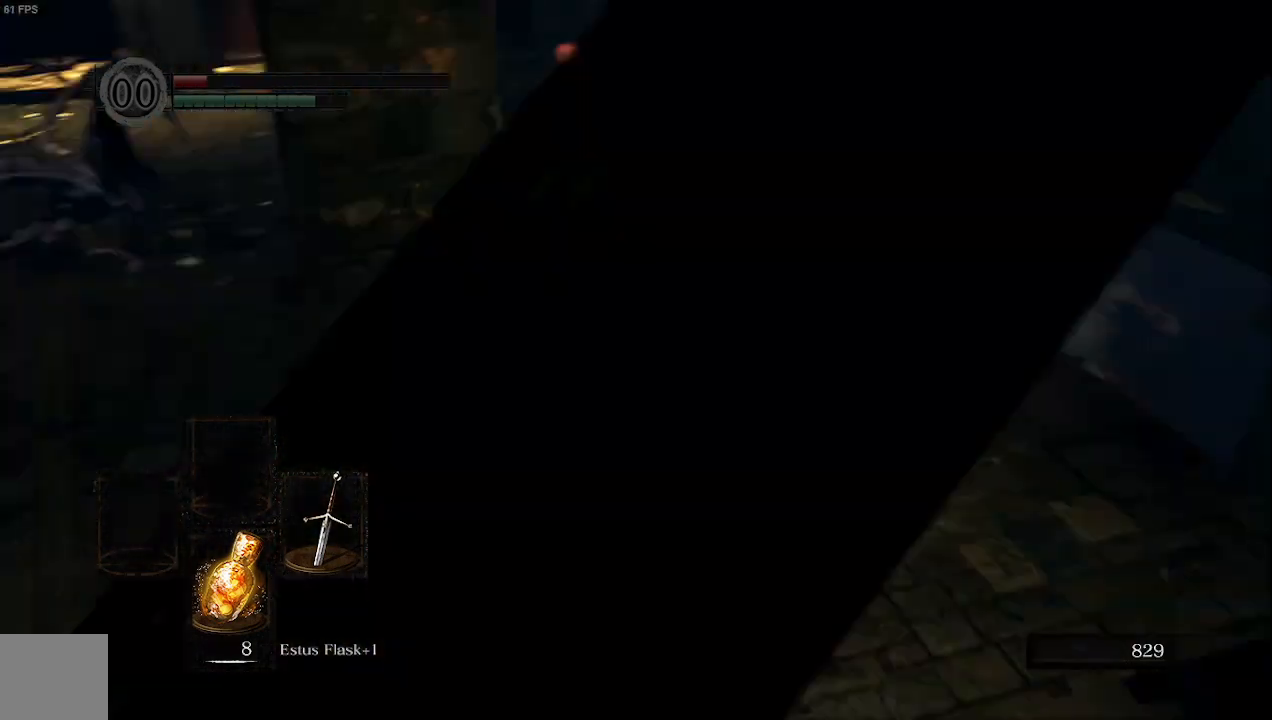
{"buttons": [], "left_stick": "down-right", "right_stick": "center", "events": [[267, "right_stick", "center"], [433, "left_stick", "down-right"]]}
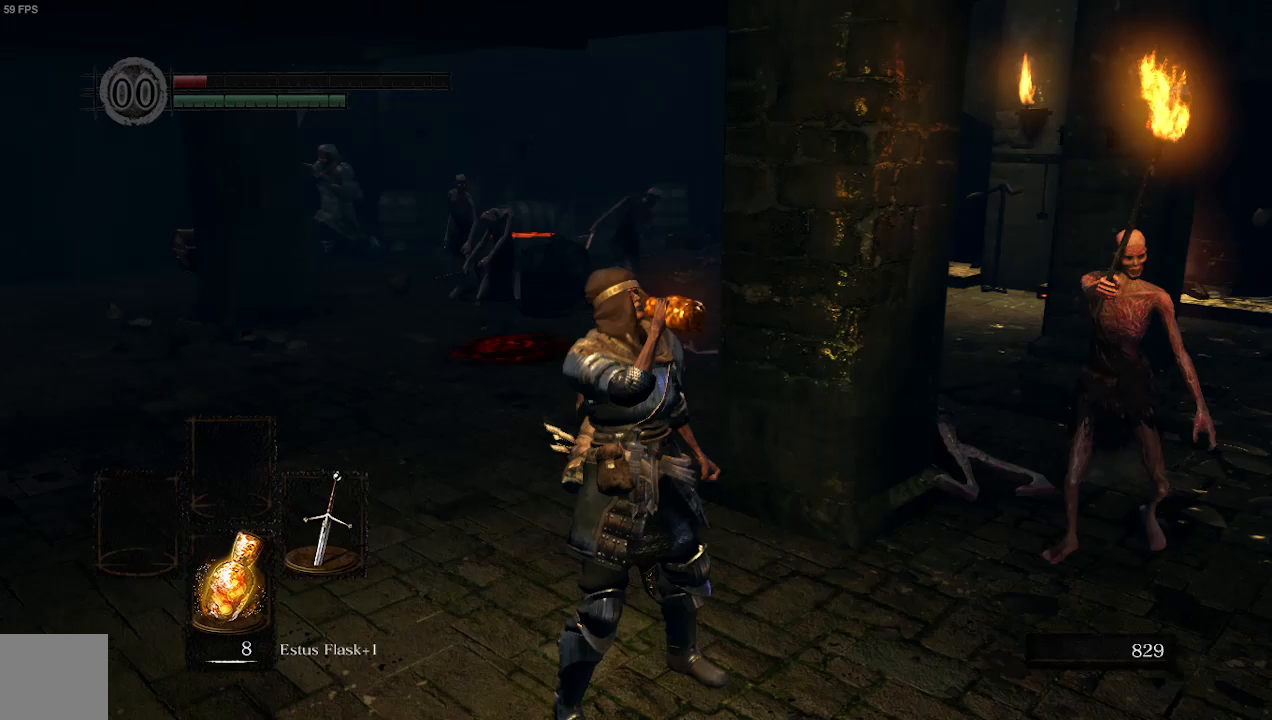
{"buttons": [], "left_stick": "down-right", "right_stick": "center", "events": [[333, "X", "down"], [467, "X", "up"]]}
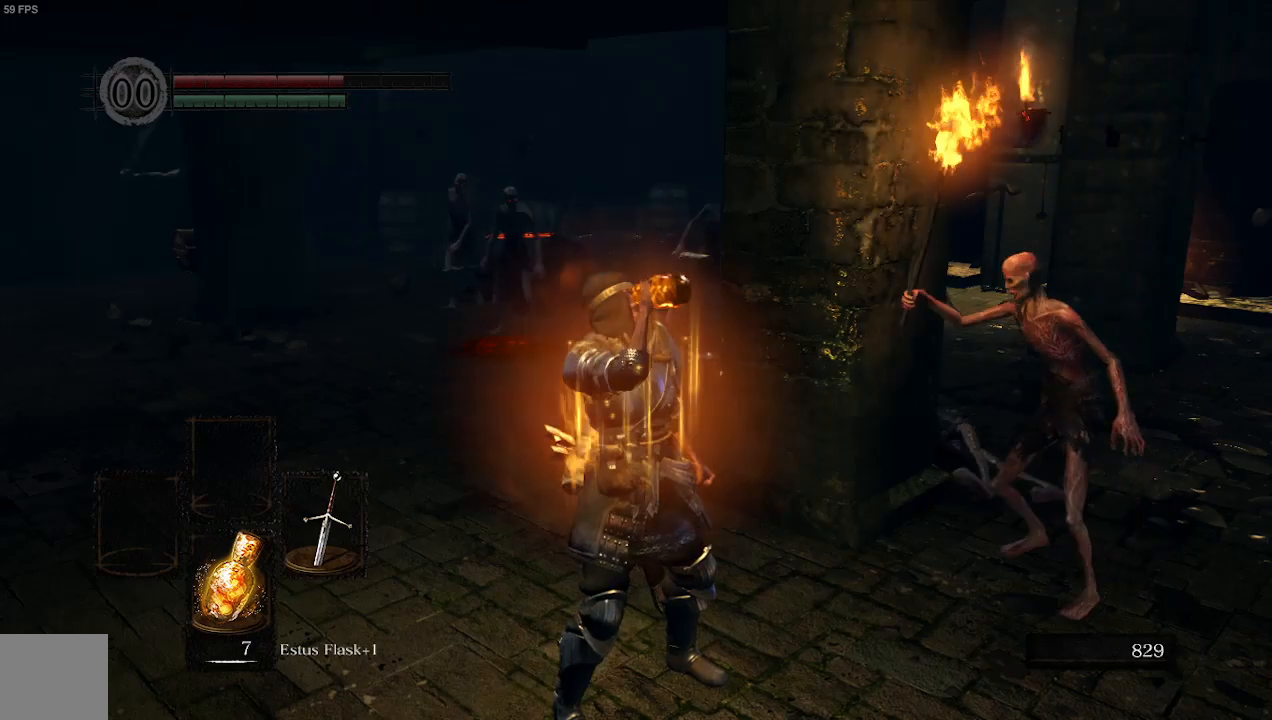
{"buttons": [], "left_stick": "down-left", "right_stick": "down-left", "events": [[467, "left_stick", "down-left"], [500, "right_stick", "down-left"]]}
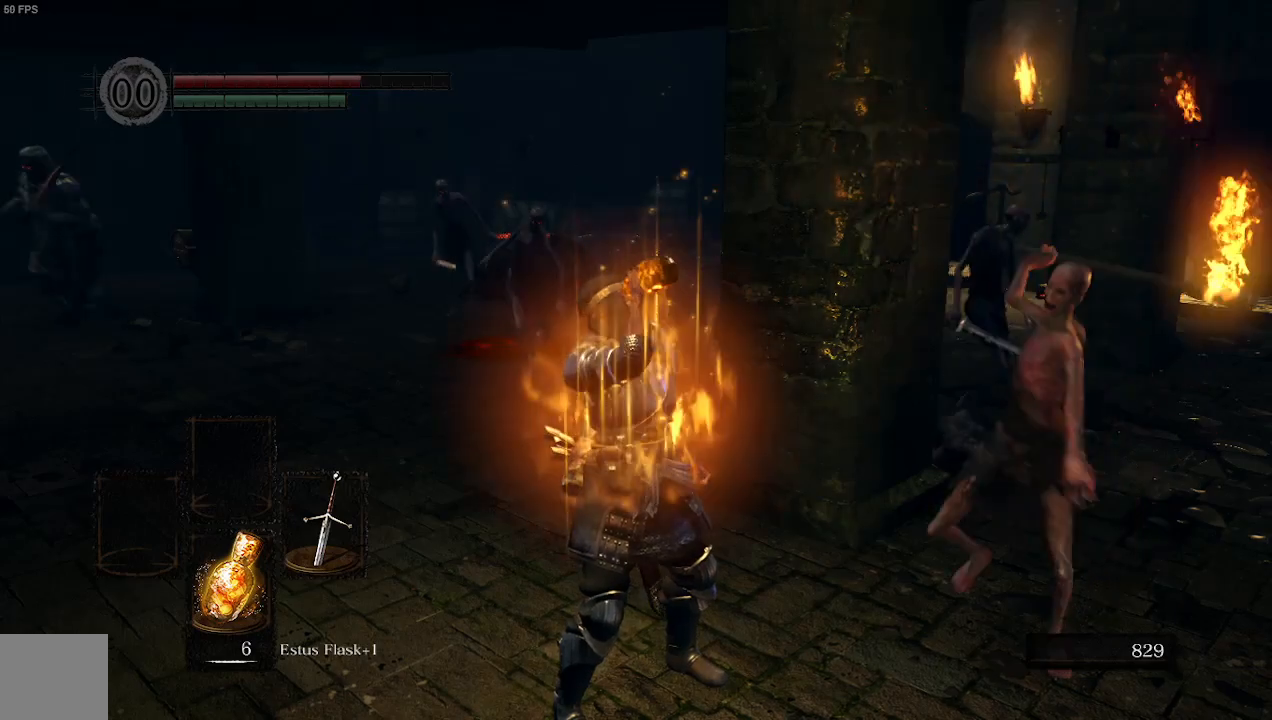
{"buttons": [], "left_stick": "up", "right_stick": "center", "events": [[67, "left_stick", "left"], [167, "right_stick", "center"], [300, "left_stick", "up"]]}
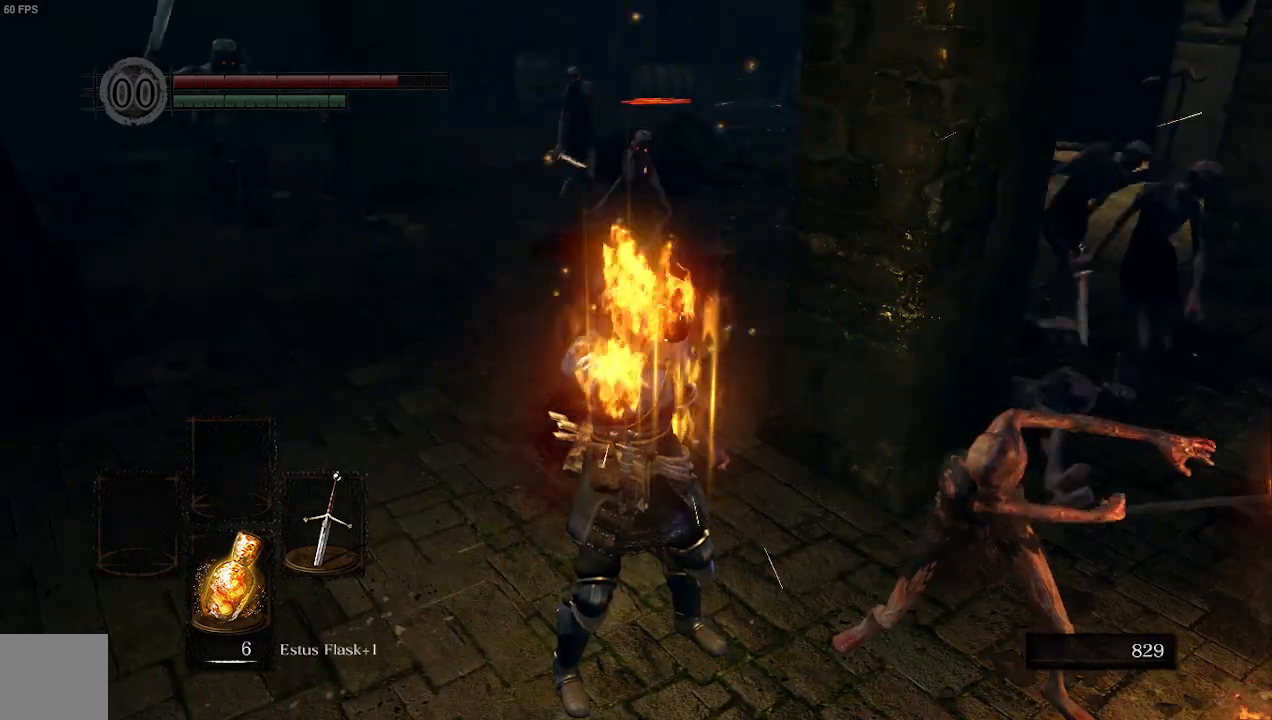
{"buttons": [], "left_stick": "up", "right_stick": "center", "events": []}
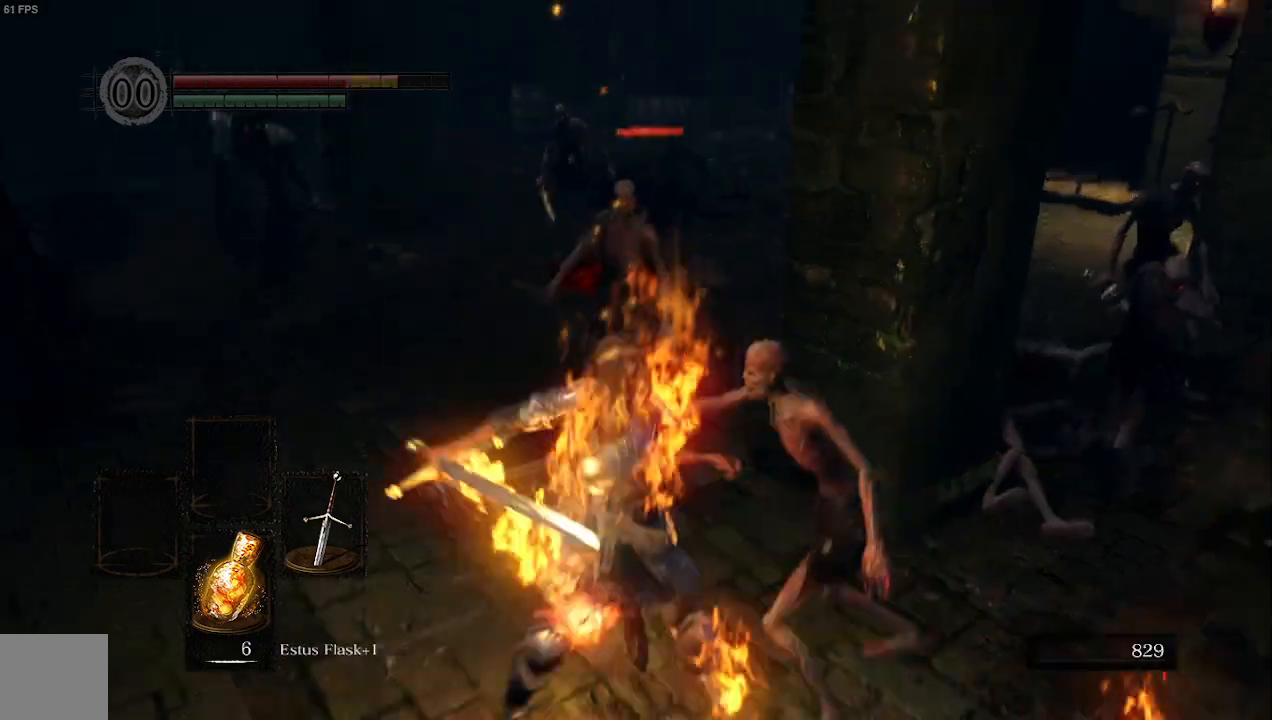
{"buttons": [], "left_stick": "up", "right_stick": "center", "events": [[67, "B", "down"], [133, "B", "up"]]}
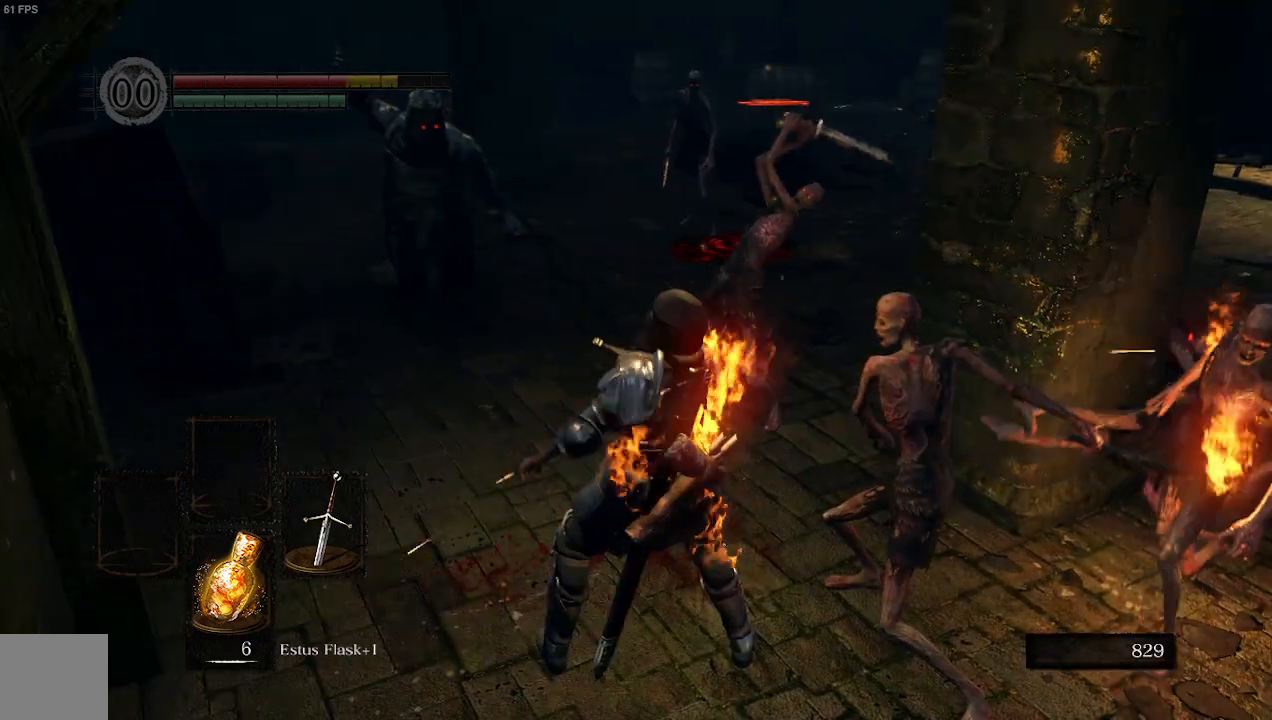
{"buttons": [], "left_stick": "up", "right_stick": "center", "events": [[100, "B", "down"], [233, "B", "up"], [367, "B", "down"], [500, "B", "up"]]}
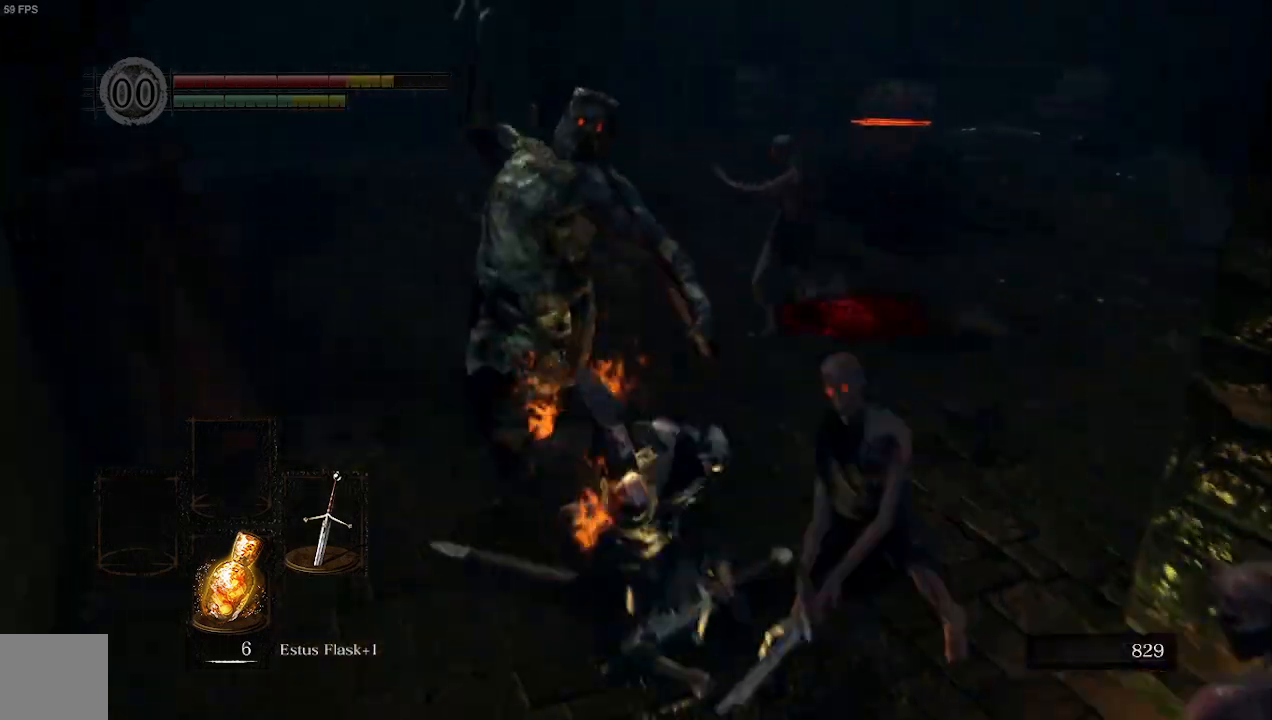
{"buttons": ["B"], "left_stick": "up", "right_stick": "center", "events": [[133, "B", "down"], [267, "B", "up"], [400, "B", "down"]]}
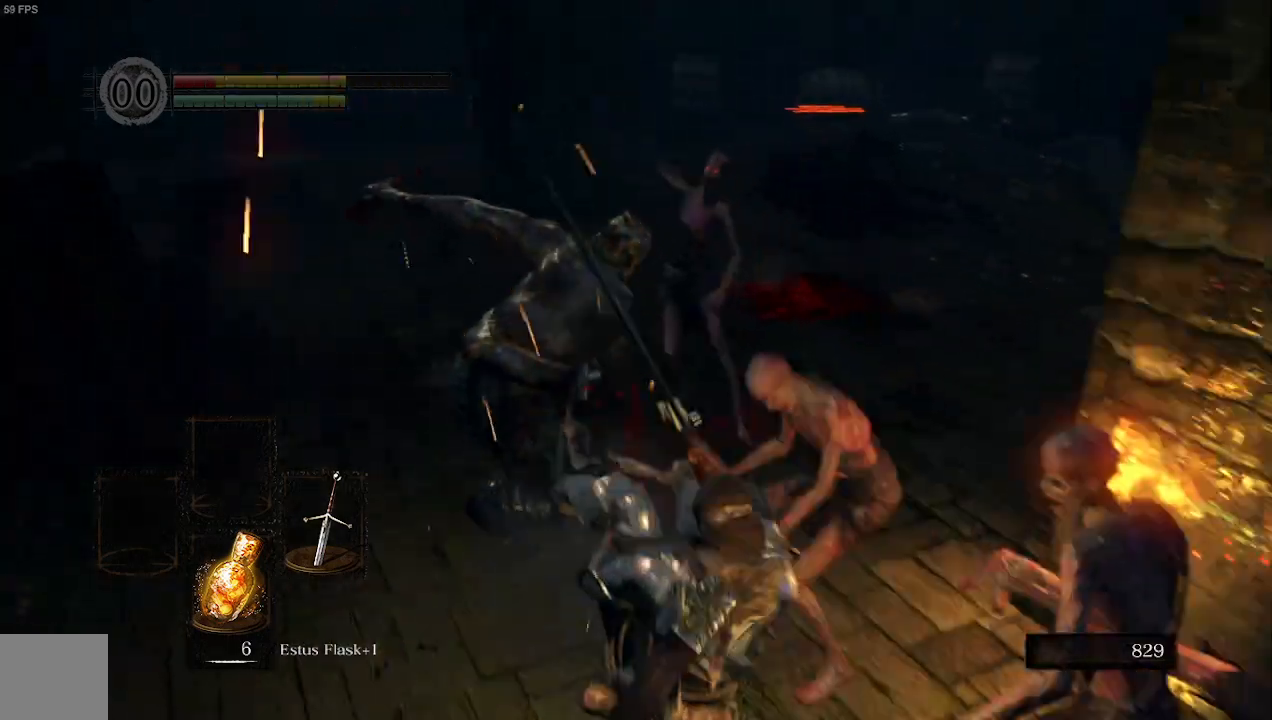
{"buttons": [], "left_stick": "up-right", "right_stick": "right", "events": [[33, "B", "up"], [233, "B", "down"], [333, "B", "up"], [367, "left_stick", "up-right"], [367, "right_stick", "right"]]}
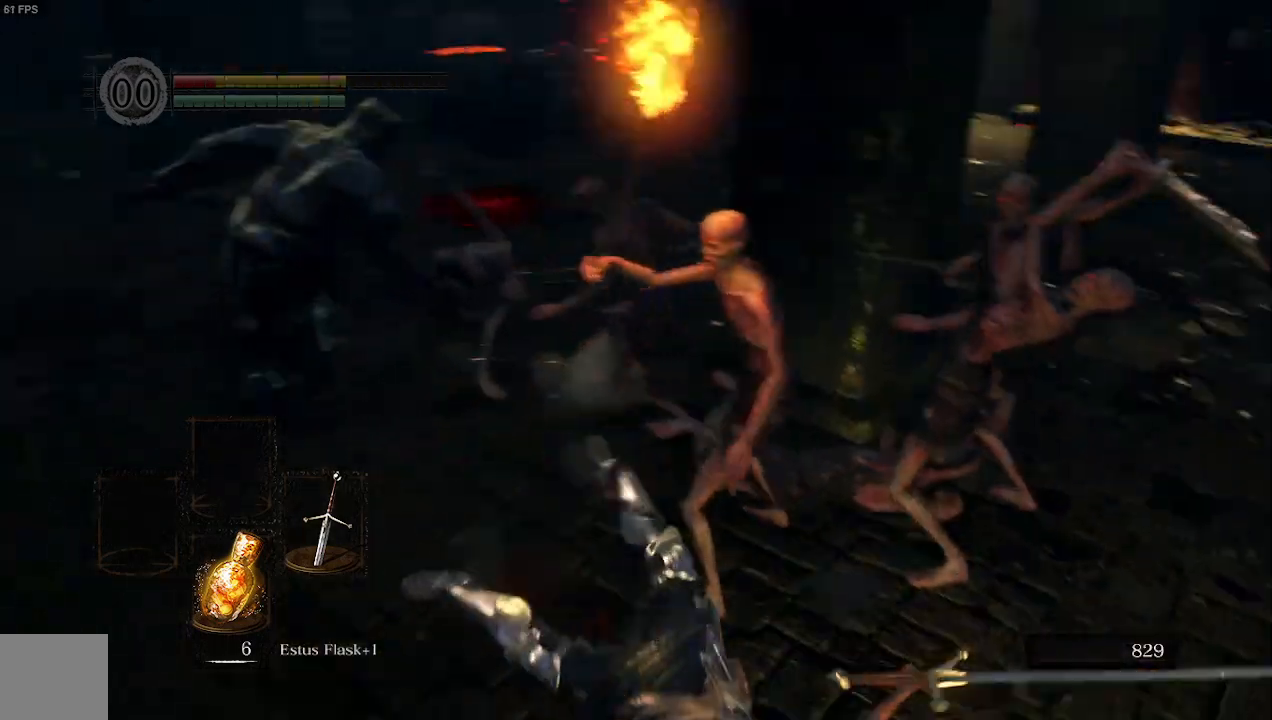
{"buttons": [], "left_stick": "up", "right_stick": "center", "events": [[67, "right_stick", "down-right"], [200, "left_stick", "center"], [300, "right_stick", "center"], [500, "left_stick", "up"]]}
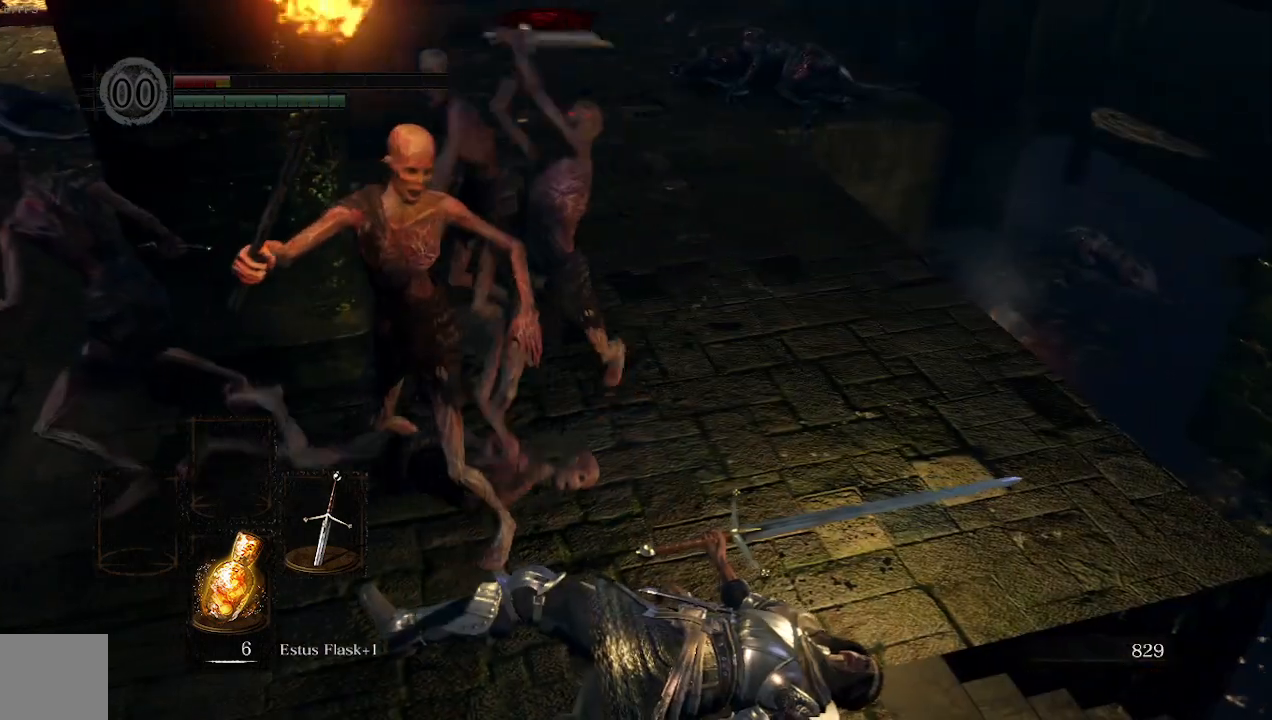
{"buttons": [], "left_stick": "up", "right_stick": "center", "events": [[367, "B", "down"], [500, "B", "up"]]}
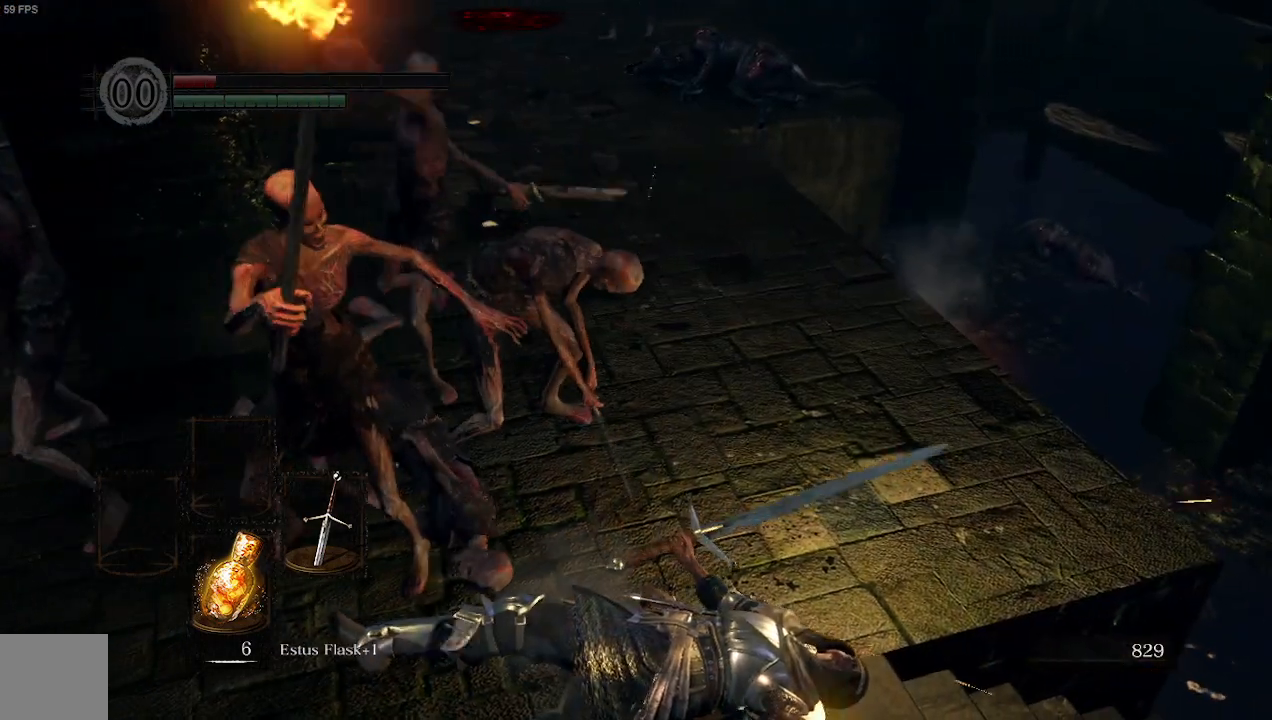
{"buttons": ["B"], "left_stick": "up", "right_stick": "center", "events": [[167, "B", "down"], [300, "B", "up"], [500, "B", "down"]]}
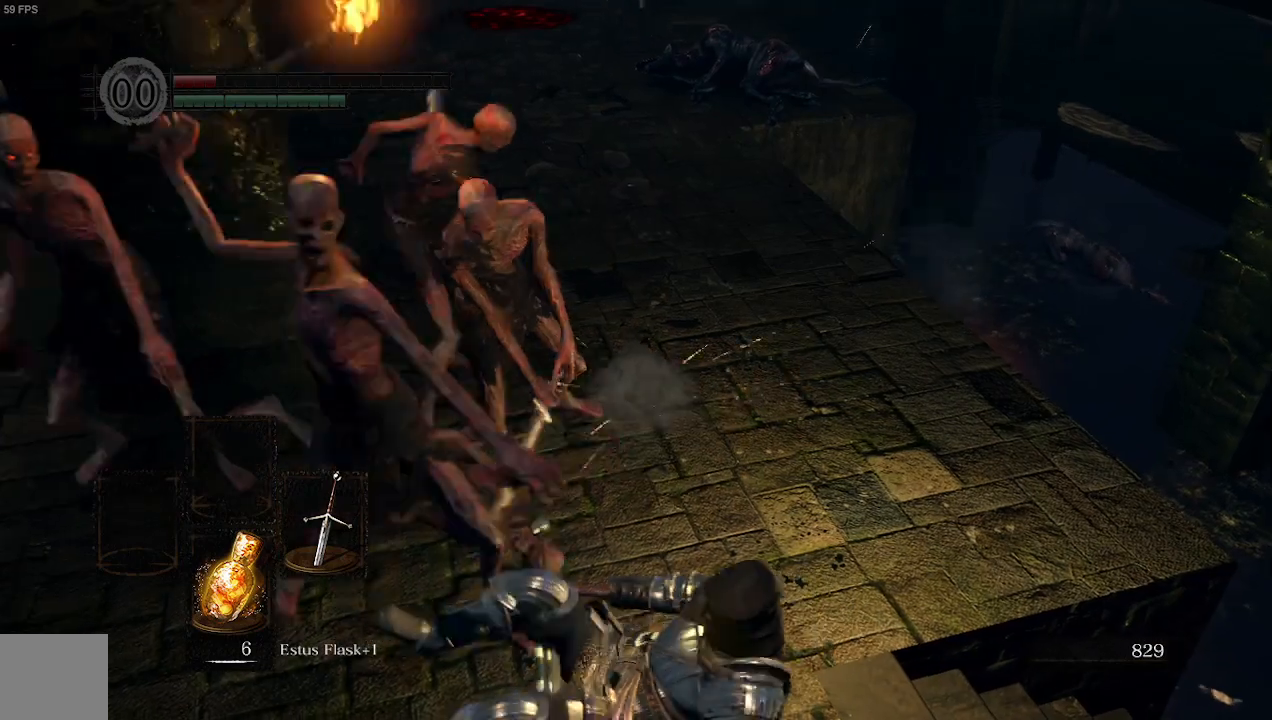
{"buttons": ["B"], "left_stick": "up", "right_stick": "center", "events": [[100, "B", "up"], [200, "B", "down"], [333, "B", "up"], [467, "B", "down"]]}
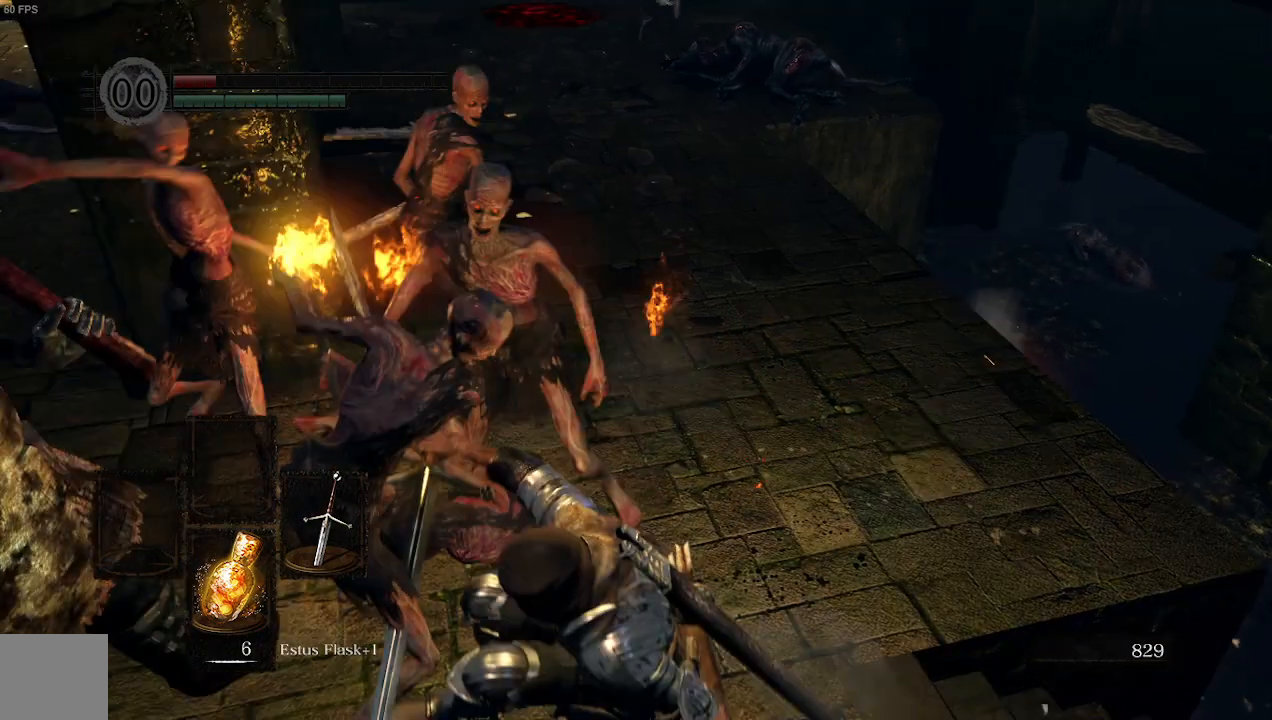
{"buttons": [], "left_stick": "up", "right_stick": "center", "events": [[167, "B", "up"], [233, "B", "down"], [400, "B", "up"]]}
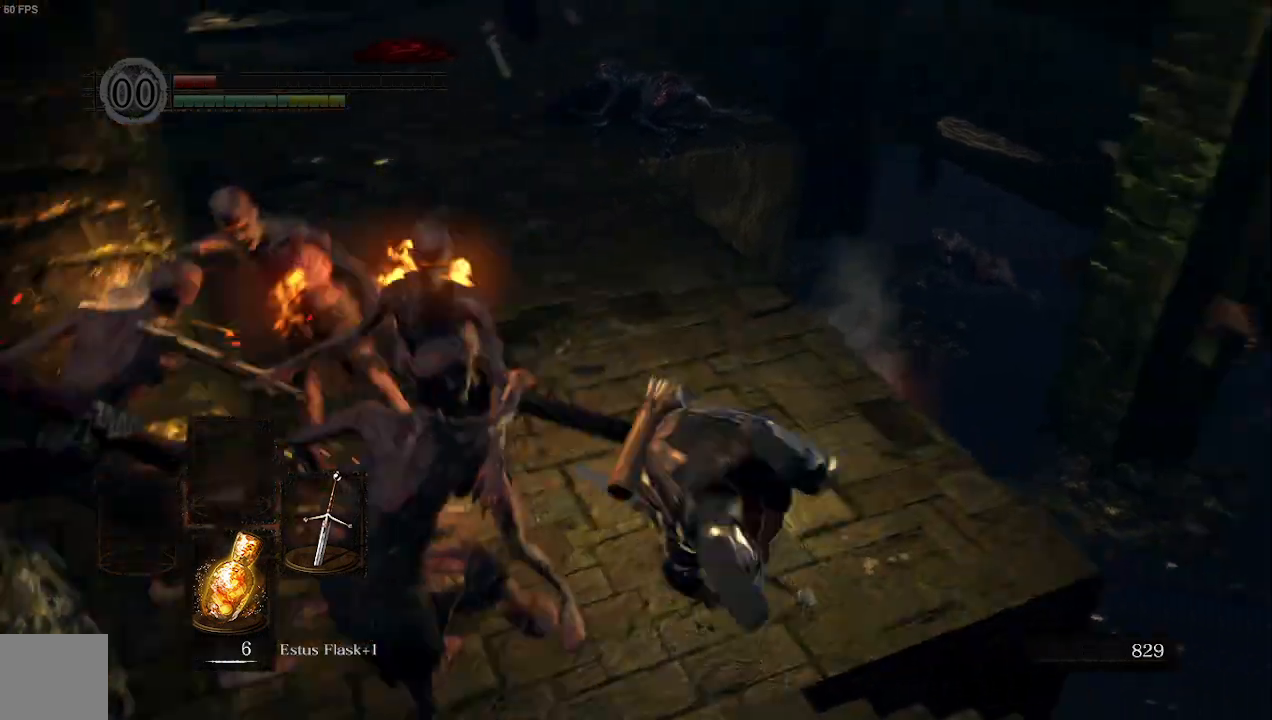
{"buttons": ["B"], "left_stick": "up-left", "right_stick": "left", "events": [[33, "B", "down"], [100, "left_stick", "up-left"], [167, "B", "up"], [333, "right_stick", "left"], [400, "B", "down"]]}
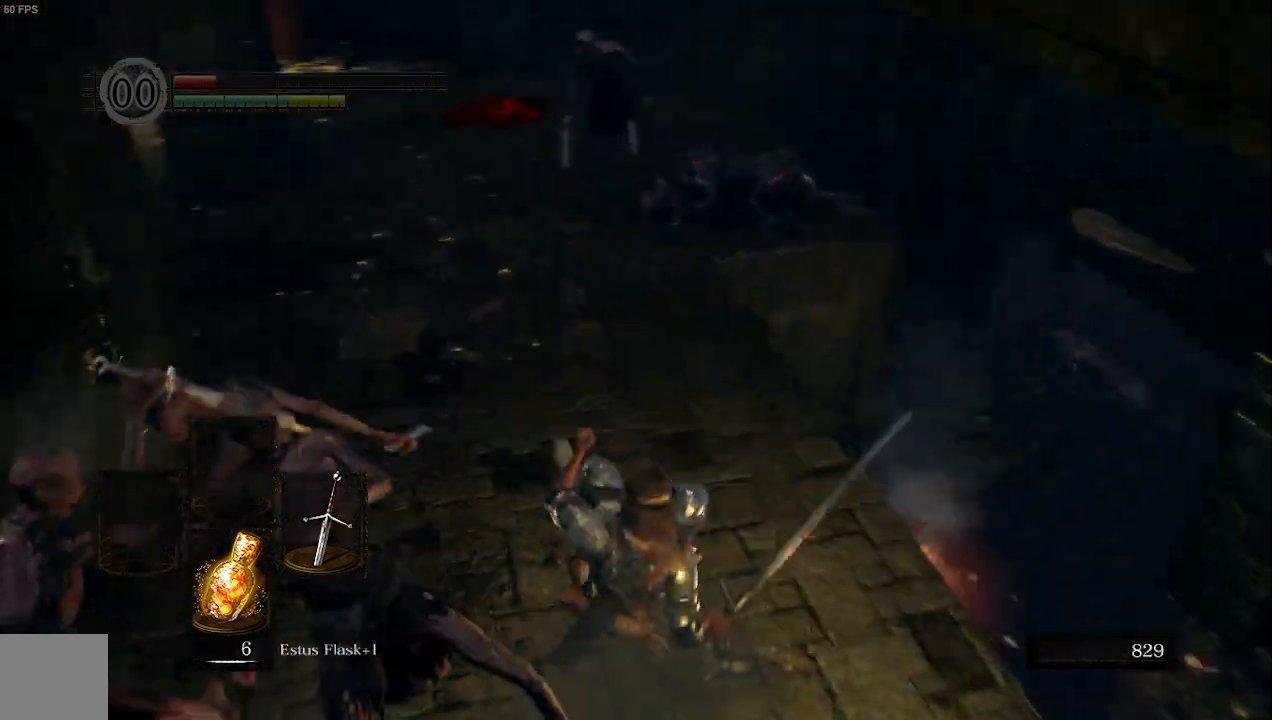
{"buttons": [], "left_stick": "up-left", "right_stick": "center", "events": [[33, "B", "up"], [133, "B", "down"], [267, "right_stick", "center"], [333, "B", "up"]]}
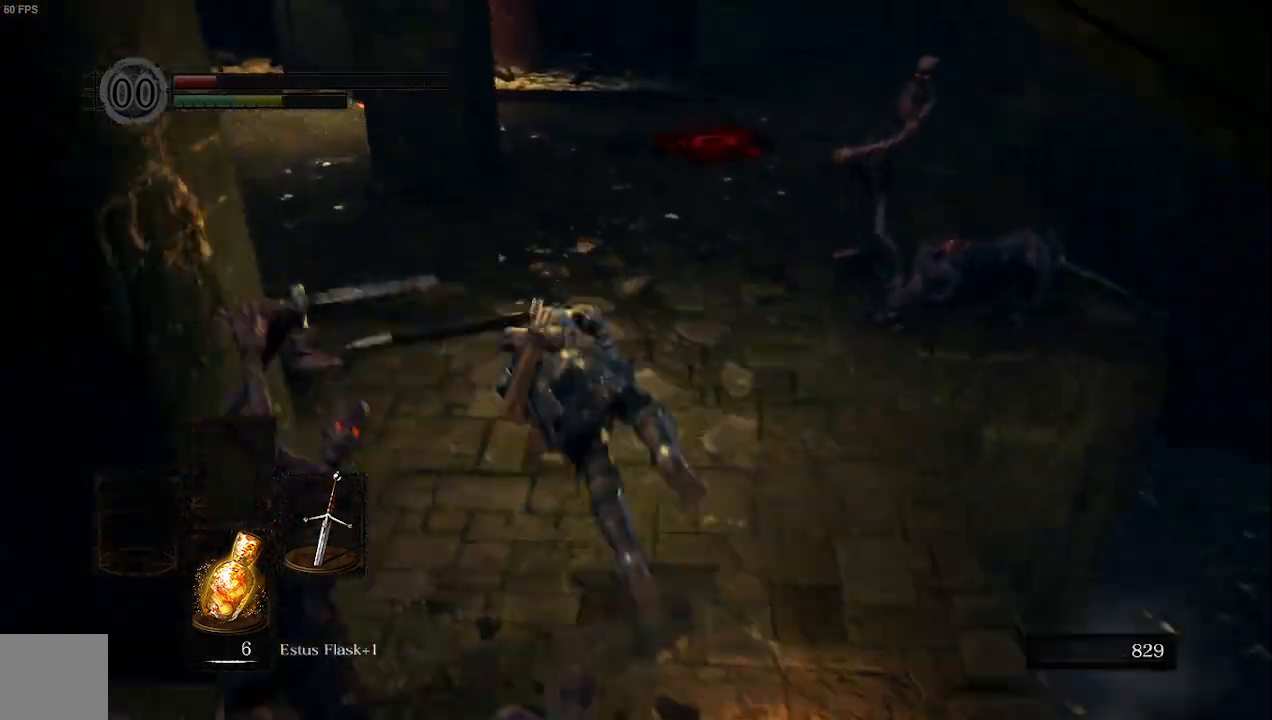
{"buttons": [], "left_stick": "up-left", "right_stick": "left", "events": [[400, "right_stick", "left"]]}
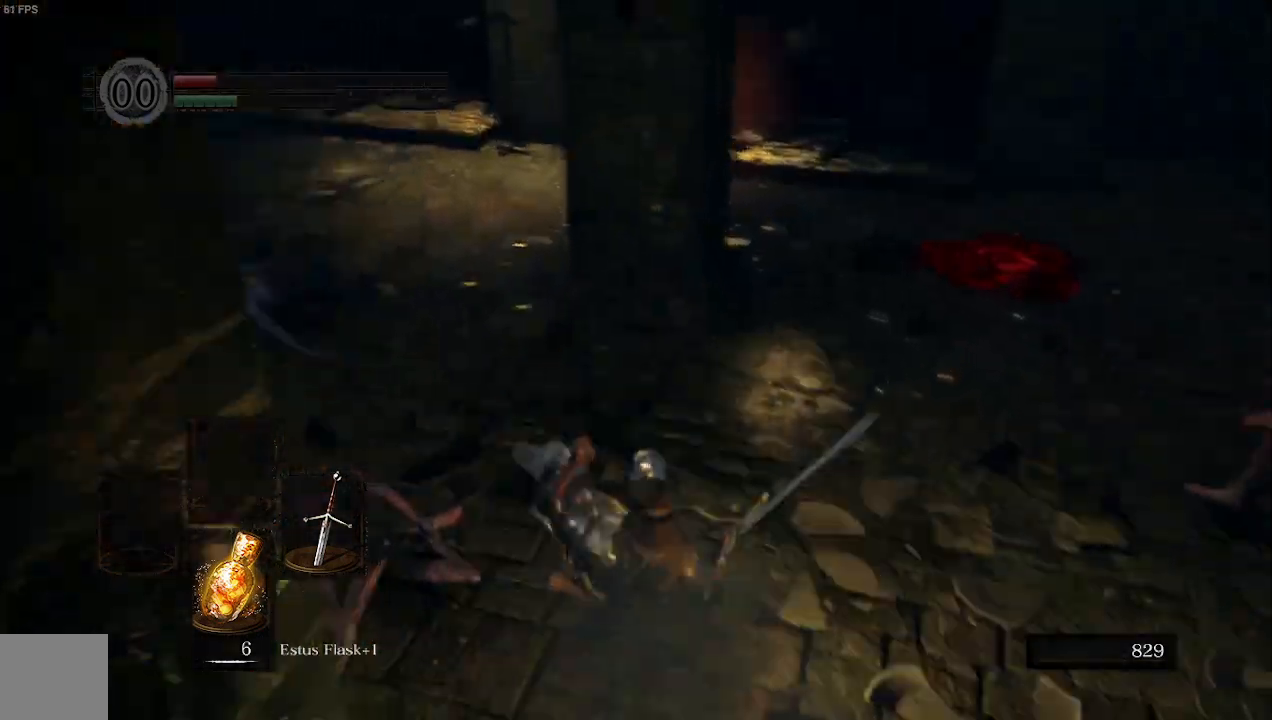
{"buttons": [], "left_stick": "up-left", "right_stick": "center", "events": [[167, "B", "down"], [167, "right_stick", "center"], [367, "B", "up"]]}
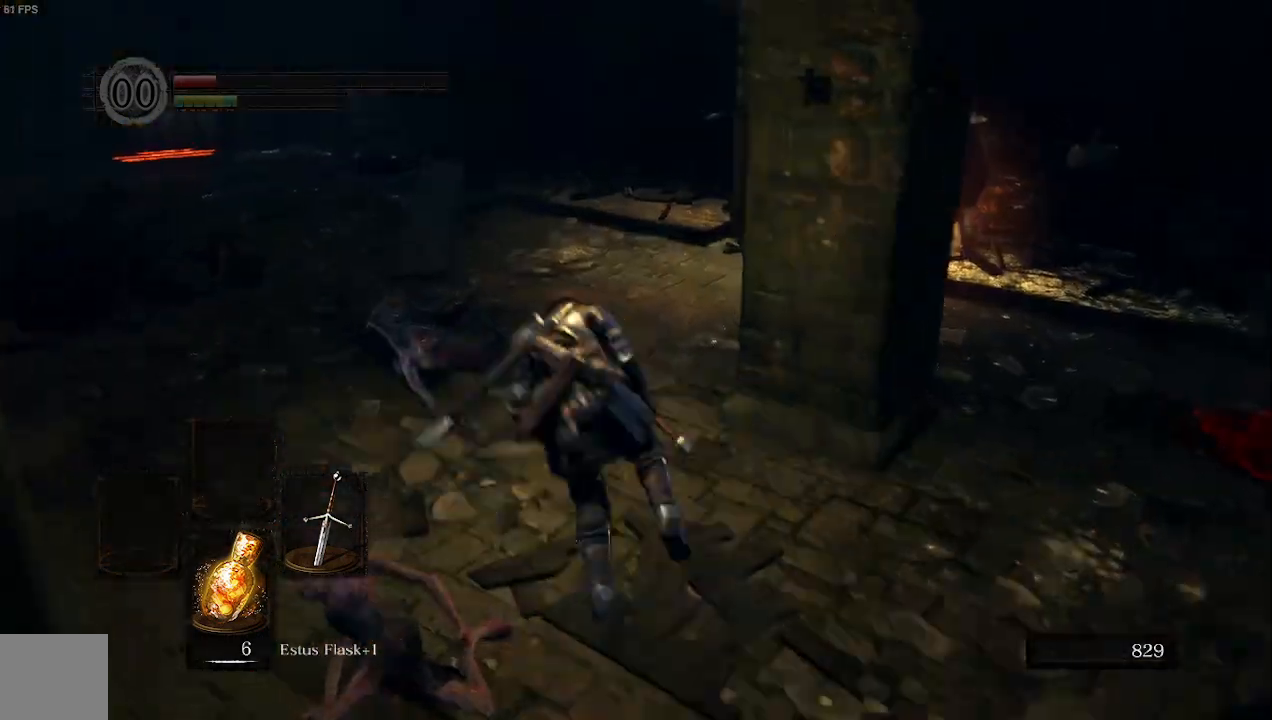
{"buttons": [], "left_stick": "up-left", "right_stick": "right", "events": [[333, "right_stick", "right"]]}
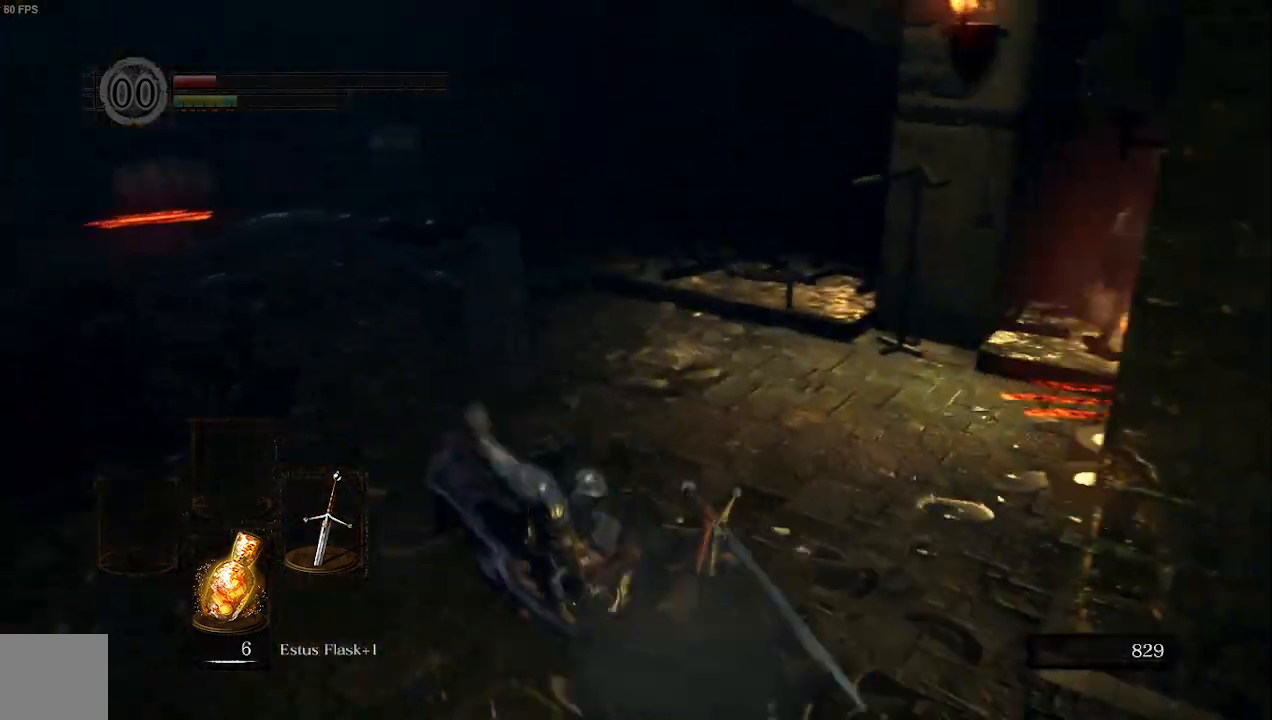
{"buttons": [], "left_stick": "down-left", "right_stick": "right", "events": [[200, "left_stick", "left"], [433, "left_stick", "down-left"]]}
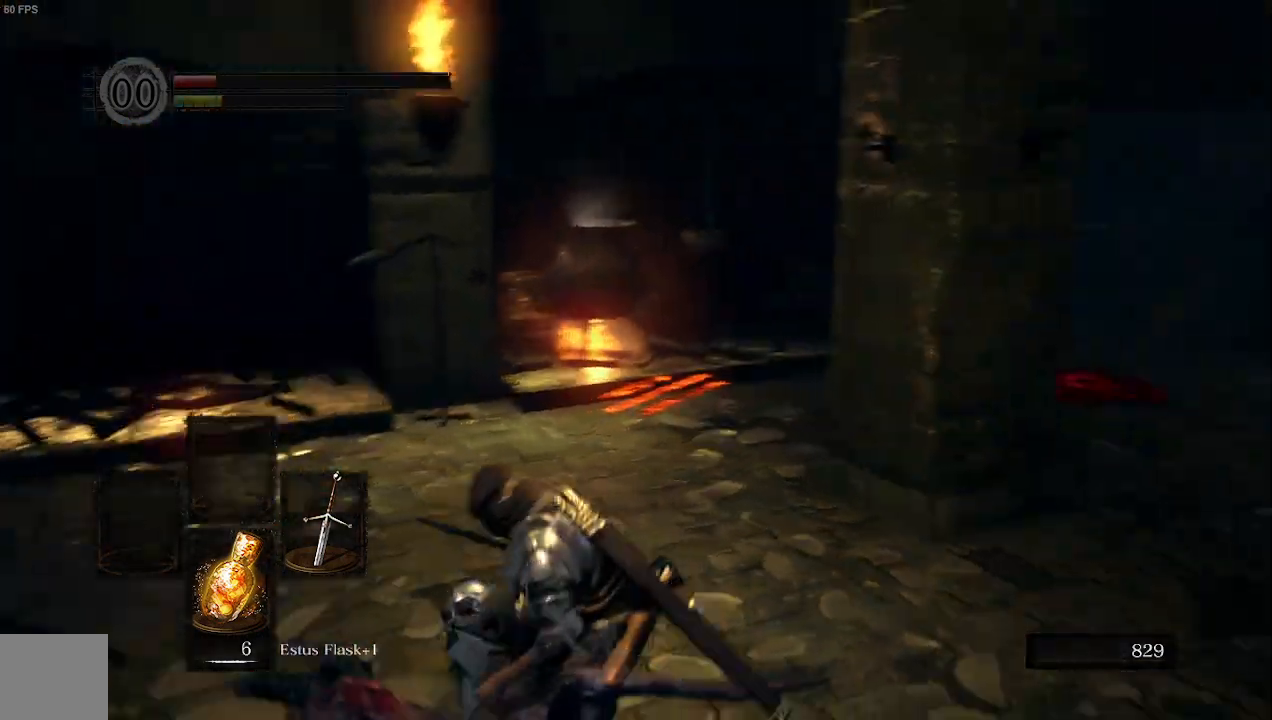
{"buttons": ["B"], "left_stick": "down", "right_stick": "center", "events": [[100, "B", "down"], [233, "left_stick", "down"], [400, "right_stick", "center"]]}
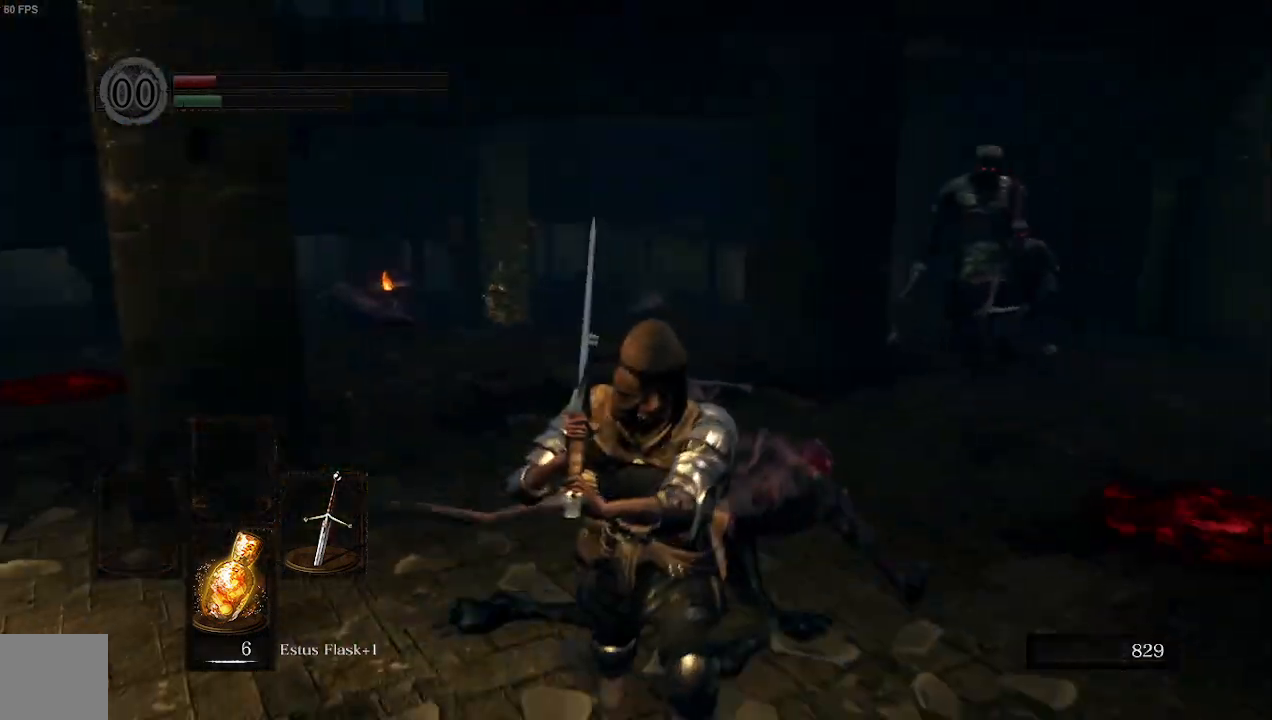
{"buttons": [], "left_stick": "down", "right_stick": "center", "events": [[300, "B", "up"]]}
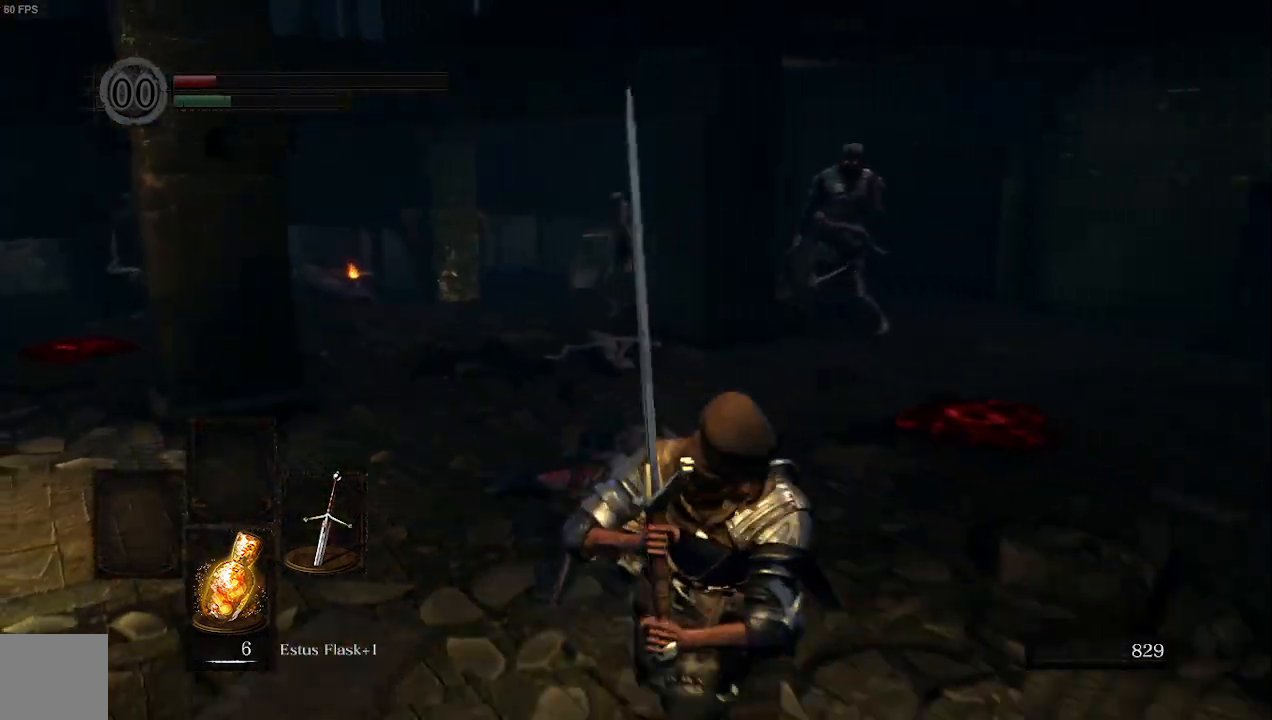
{"buttons": [], "left_stick": "down", "right_stick": "center", "events": [[67, "X", "down"], [233, "X", "up"]]}
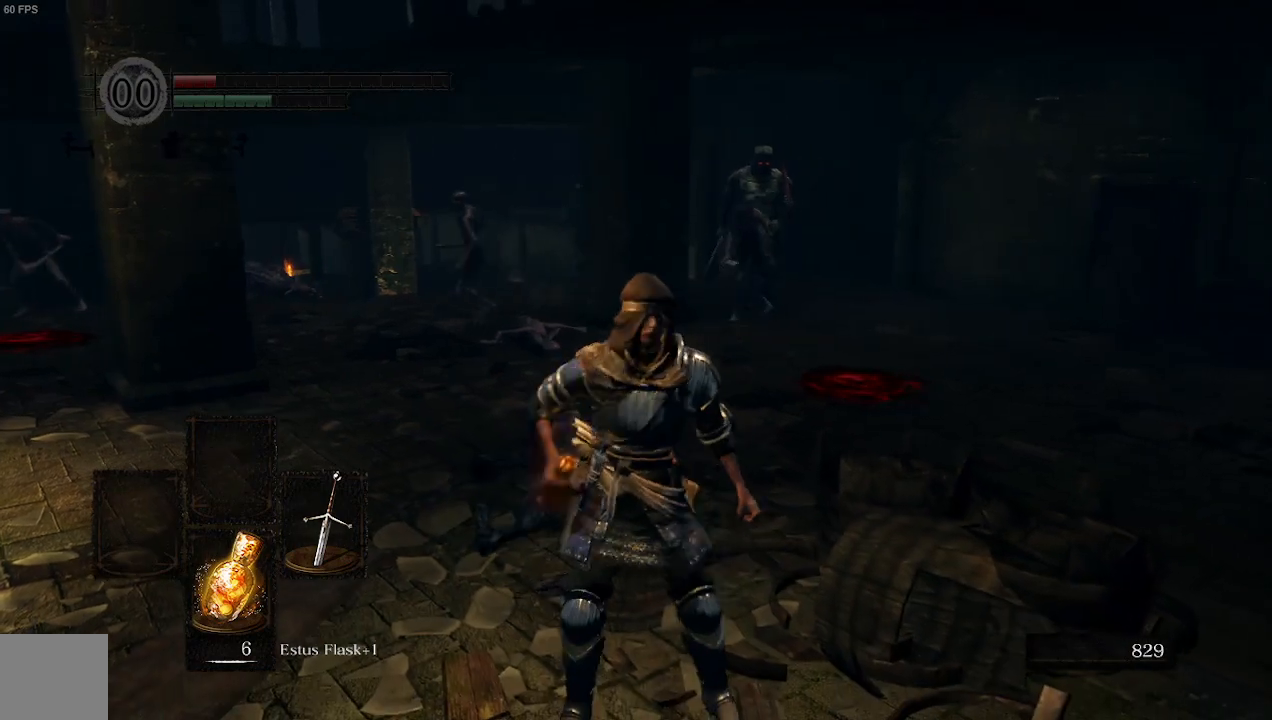
{"buttons": [], "left_stick": "down", "right_stick": "center", "events": []}
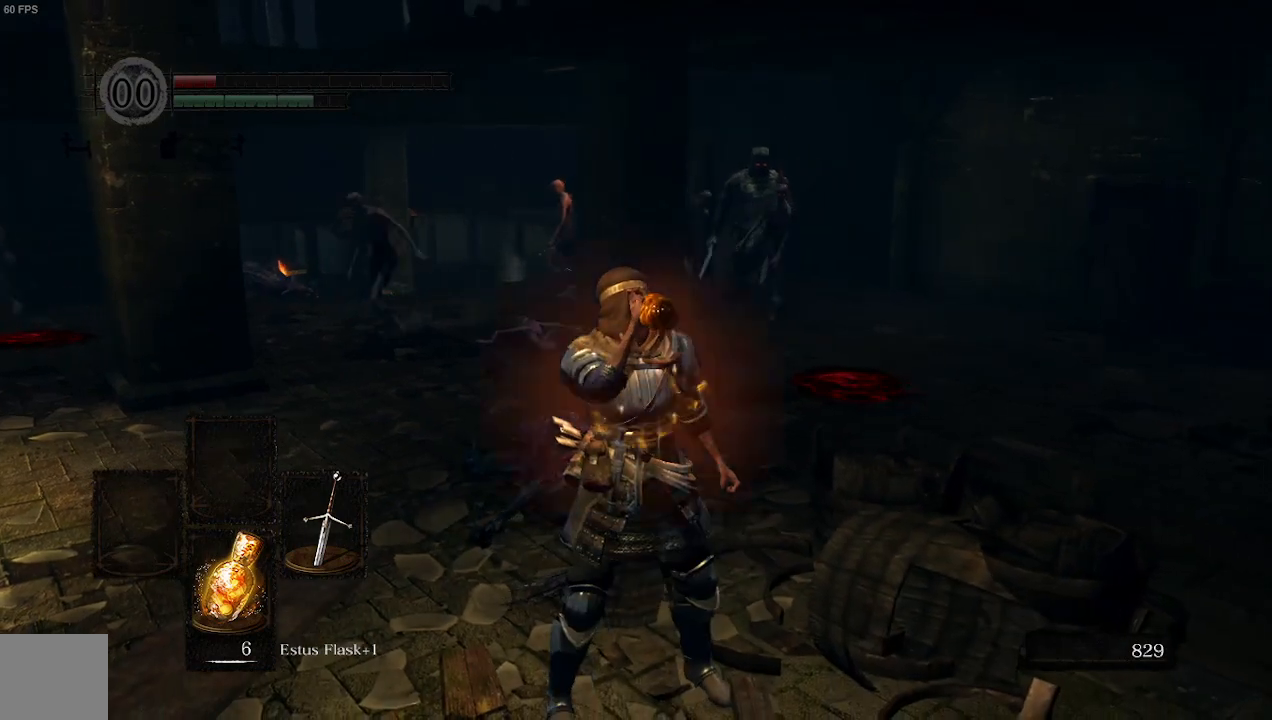
{"buttons": [], "left_stick": "down-right", "right_stick": "center", "events": [[33, "right_stick", "down"], [100, "right_stick", "down-right"], [267, "X", "down"], [267, "right_stick", "down"], [367, "right_stick", "center"], [400, "left_stick", "down-right"], [433, "X", "up"]]}
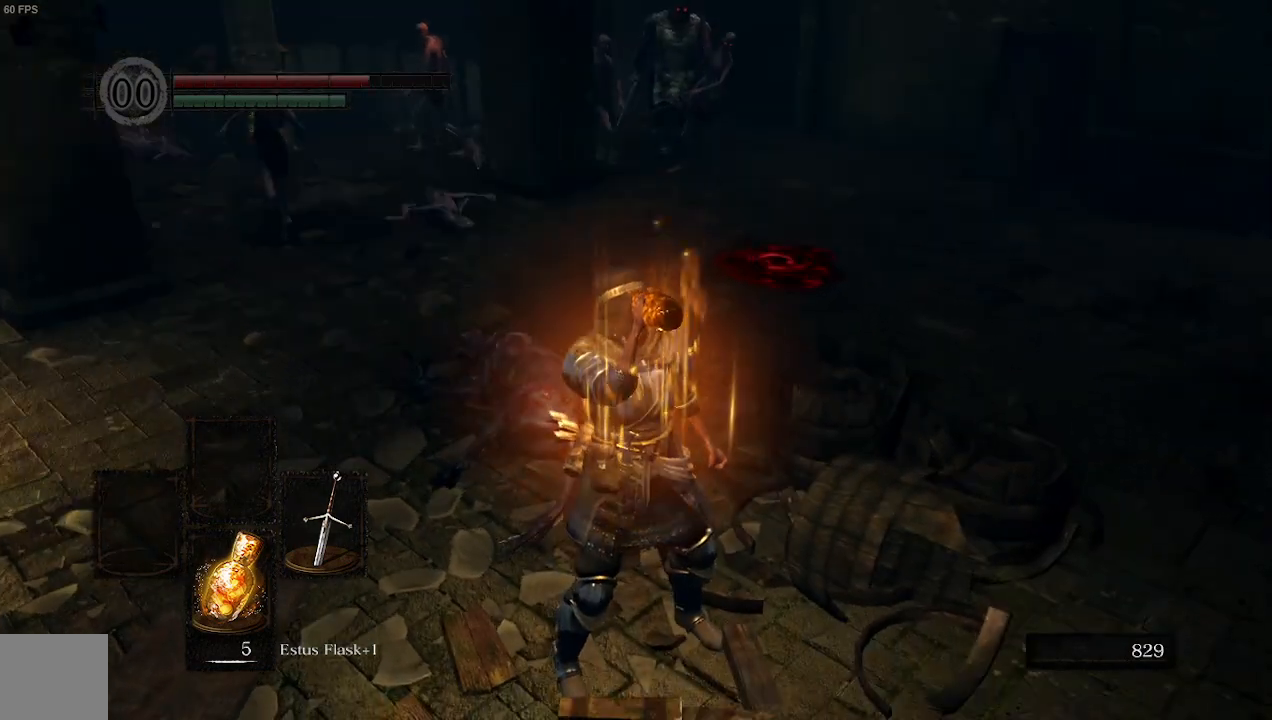
{"buttons": [], "left_stick": "down-right", "right_stick": "right", "events": [[400, "right_stick", "right"]]}
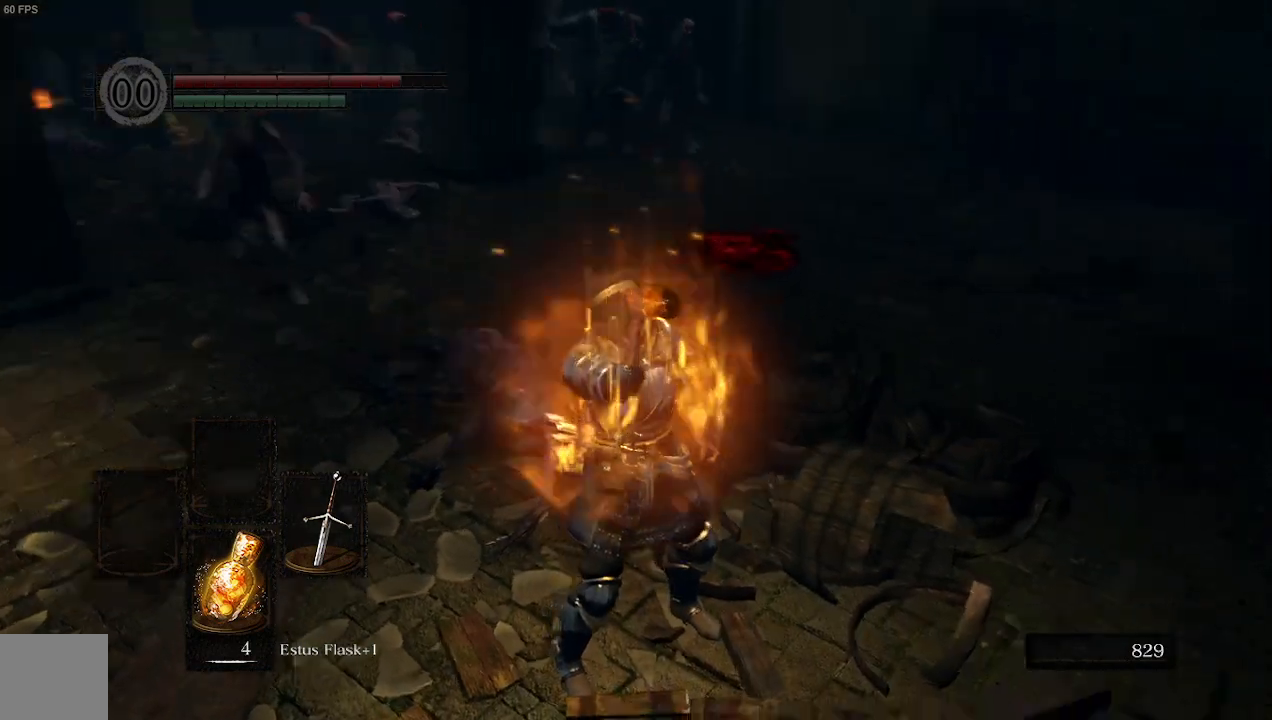
{"buttons": ["B"], "left_stick": "up-right", "right_stick": "center", "events": [[167, "left_stick", "right"], [400, "B", "down"], [400, "left_stick", "up-right"], [400, "right_stick", "center"]]}
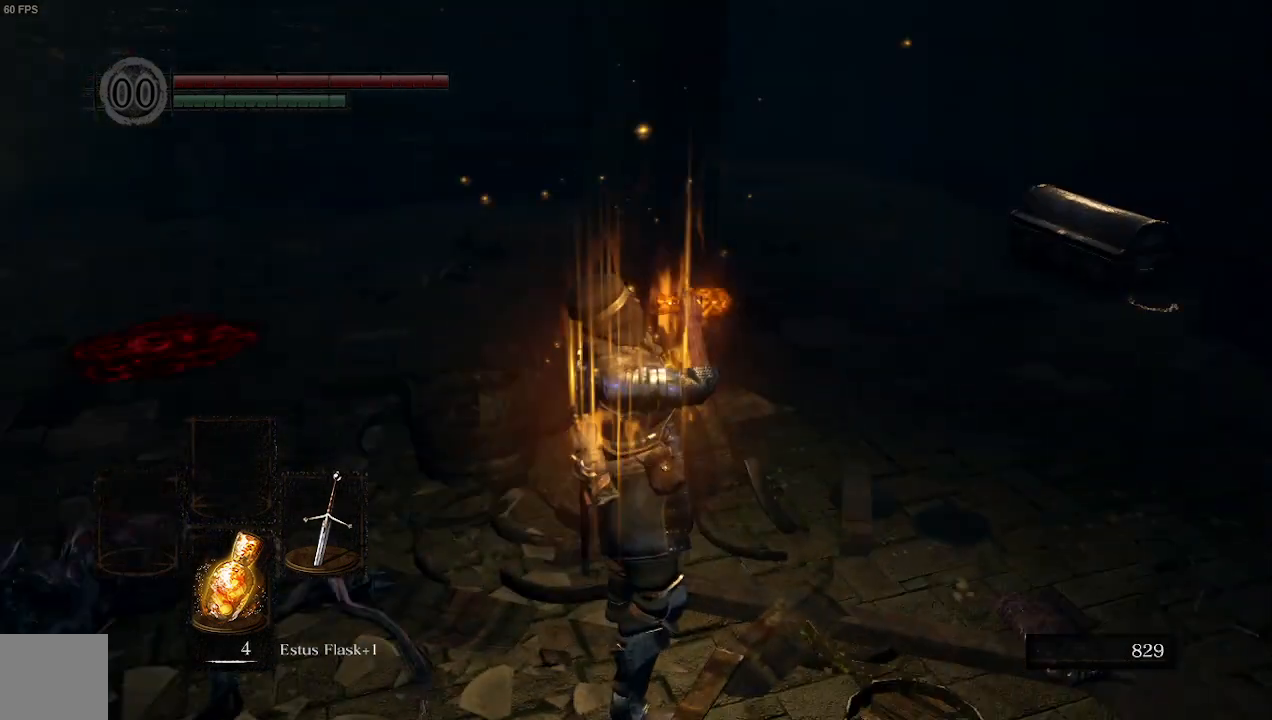
{"buttons": ["B"], "left_stick": "up-right", "right_stick": "center", "events": [[33, "right_stick", "right"], [300, "right_stick", "center"]]}
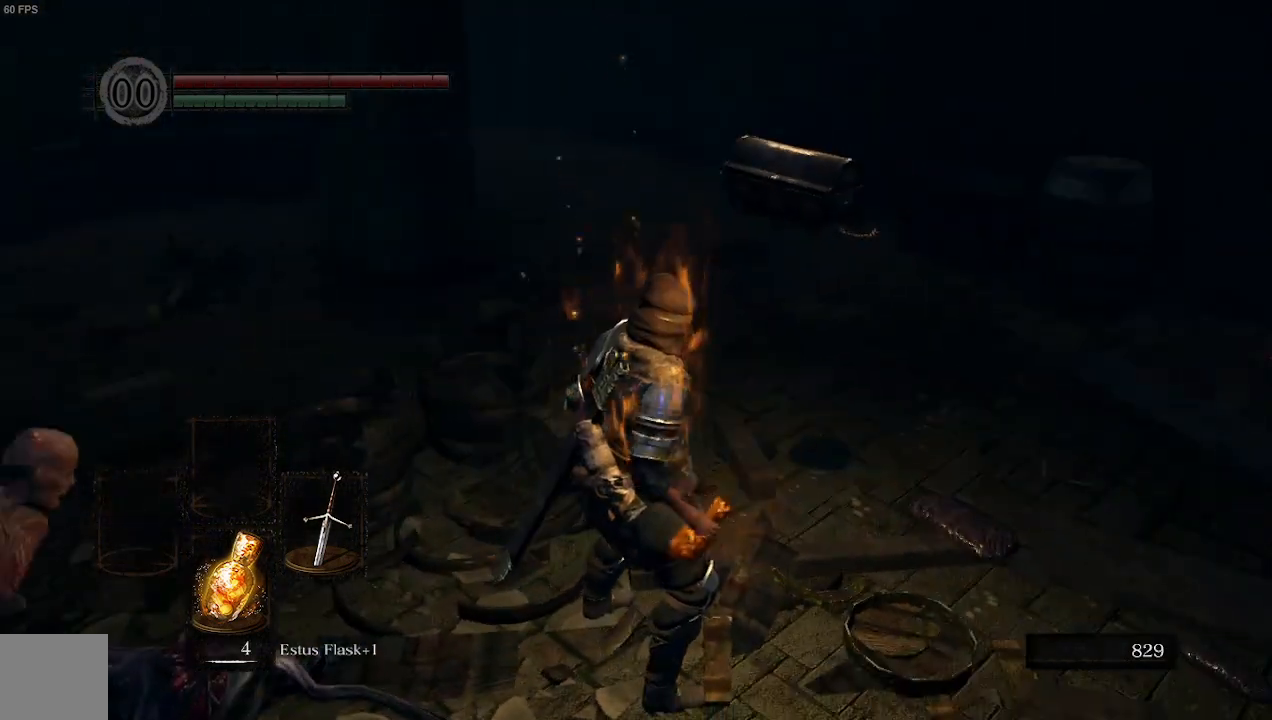
{"buttons": ["B"], "left_stick": "up-right", "right_stick": "center", "events": []}
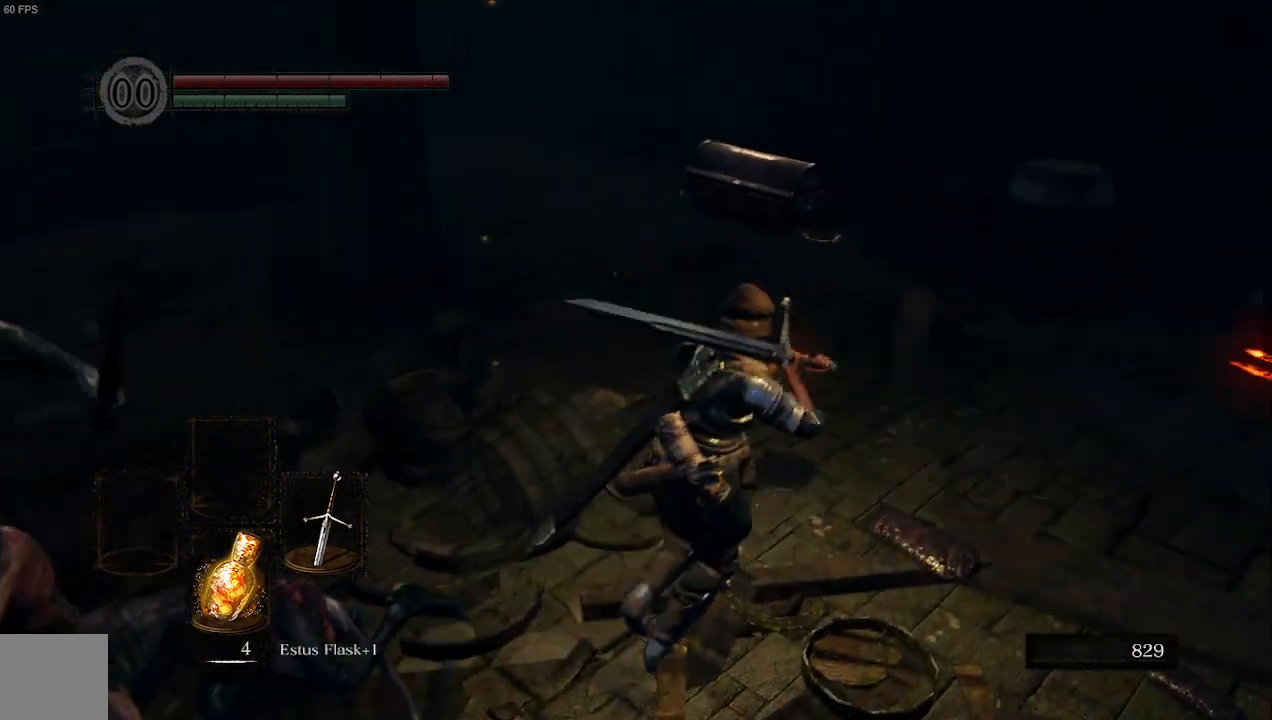
{"buttons": ["B", "R1"], "left_stick": "up", "right_stick": "down-left", "events": [[367, "left_stick", "up"], [367, "right_stick", "left"], [433, "right_stick", "down-left"], [500, "R1", "down"]]}